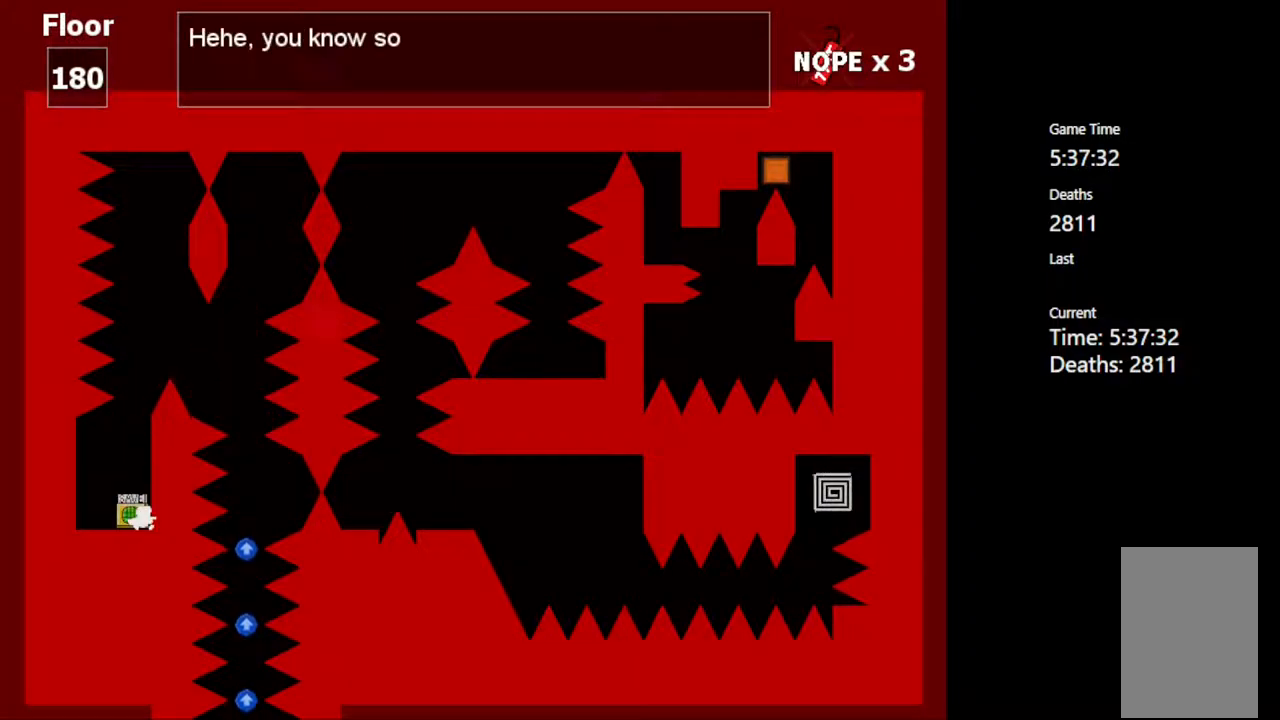
Gameplay with keyboard; each line is a JSON object with the keys held at the frame after it. "events" lists presses ("down") and releases ("up") of "c", "ctrl", "down", "left", "r", "right", "shift_l", "shift_r", "up", "v", "x" and "z" between this image and that frame as [ms after this image, input, new state], when the widget could be followed in between. No other keys are recorded. Mouse input is not recorded.
{"keys": [], "events": []}
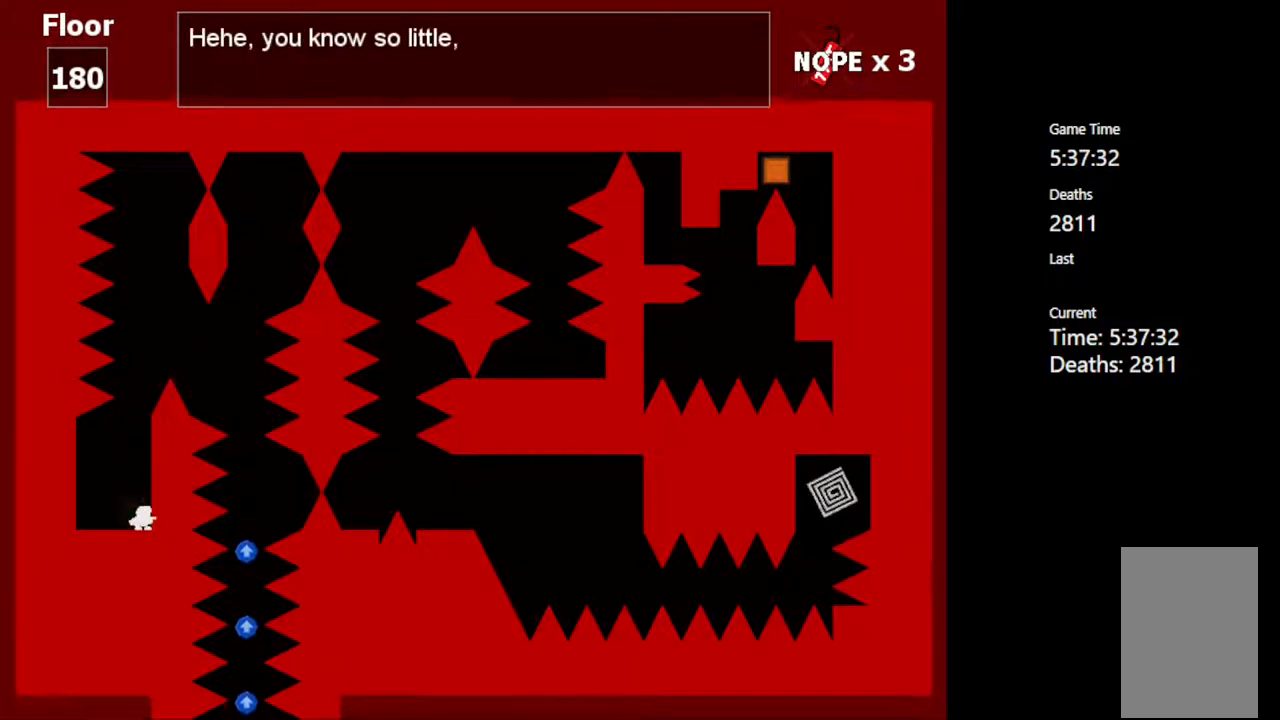
{"keys": [], "events": []}
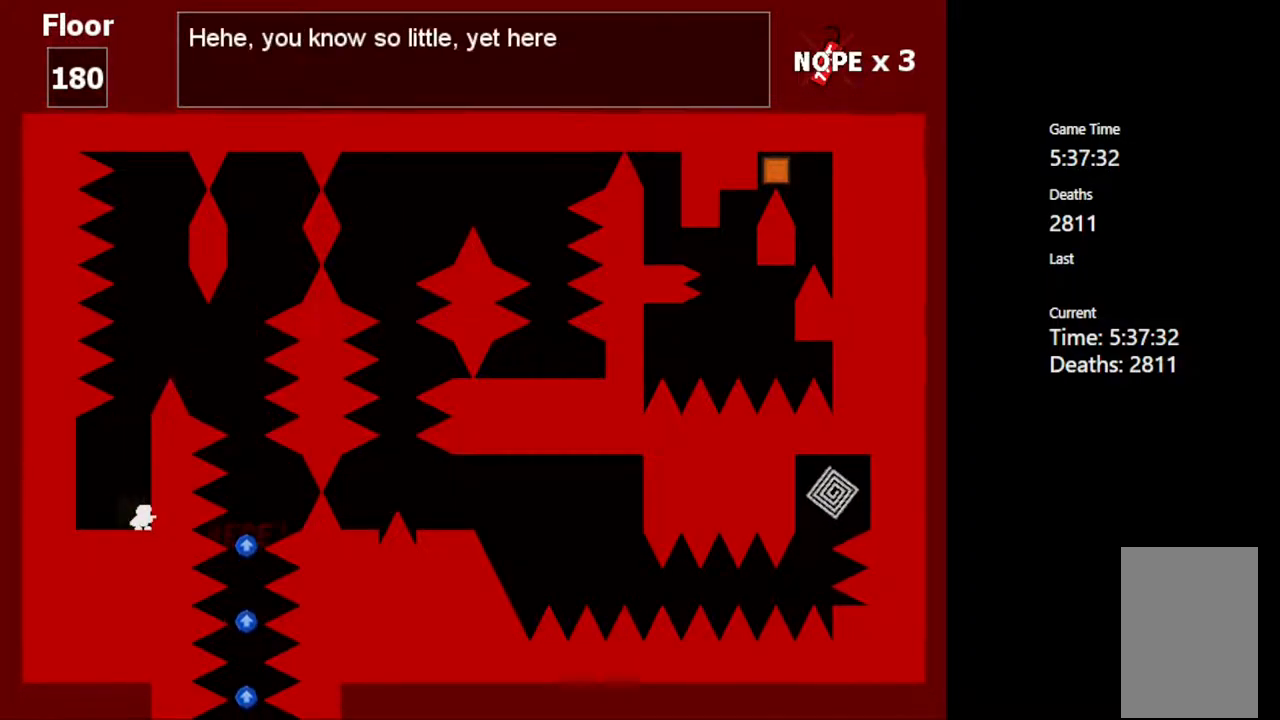
{"keys": [], "events": []}
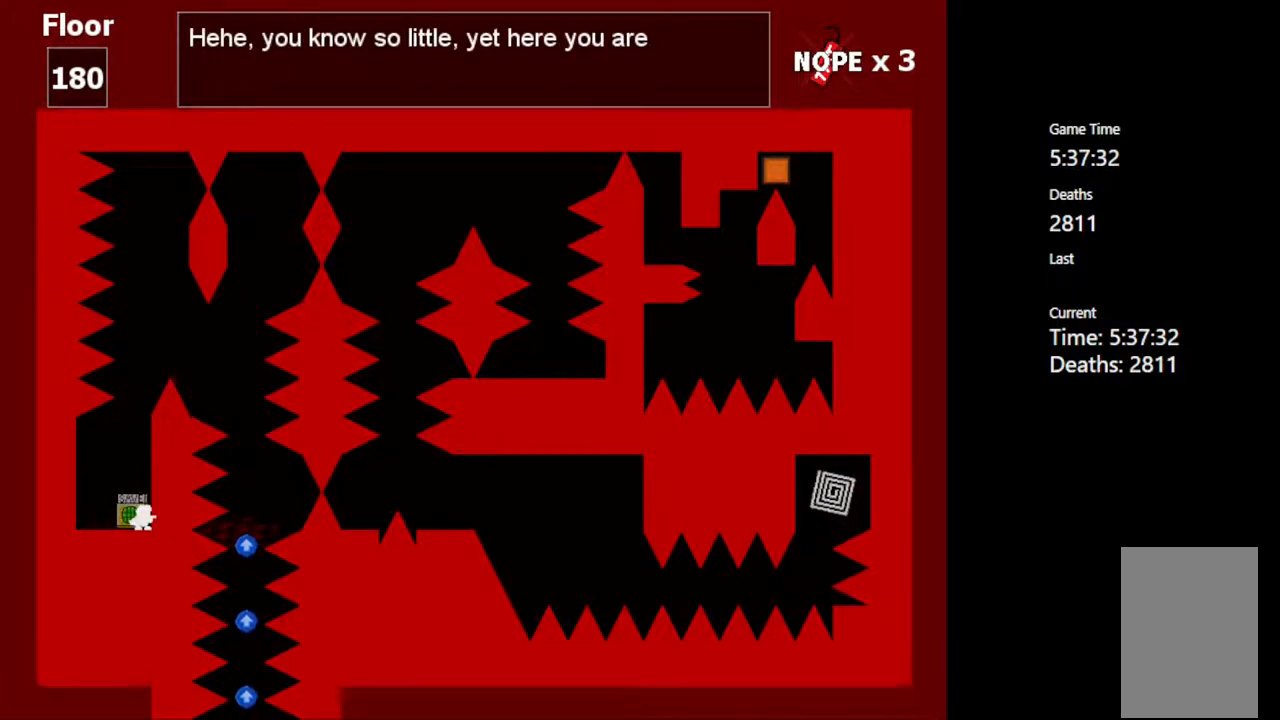
{"keys": [], "events": []}
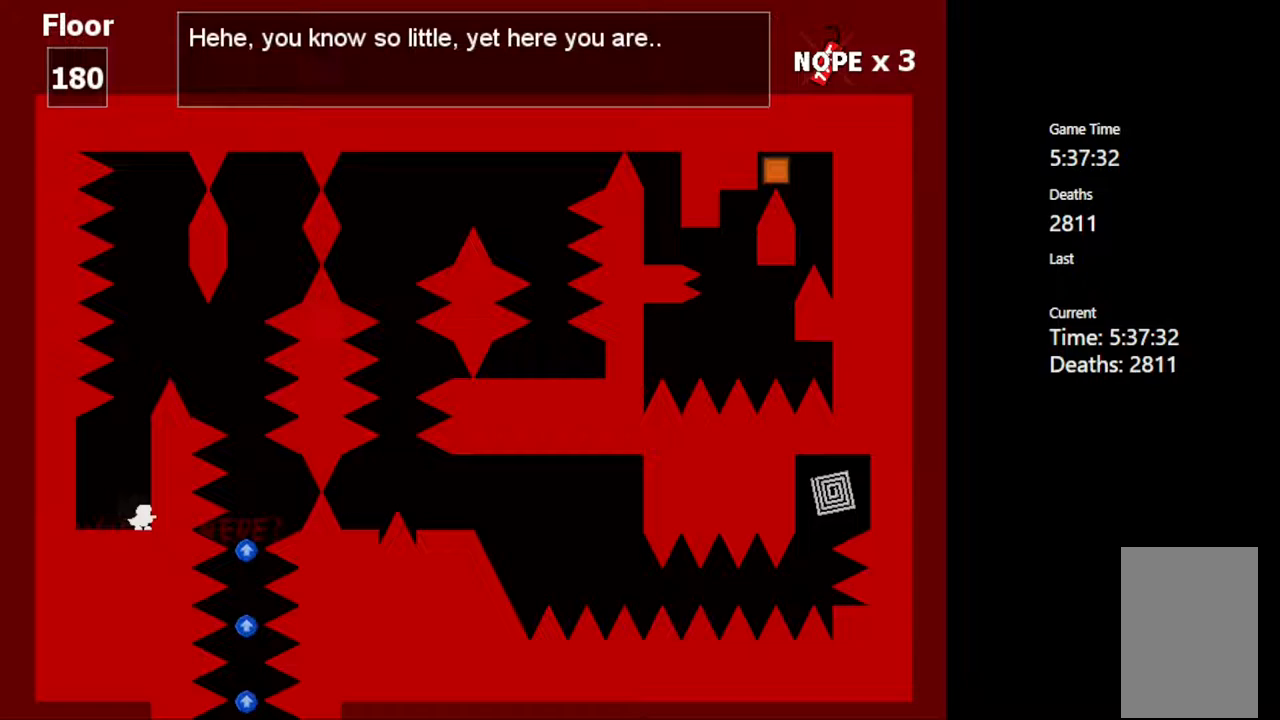
{"keys": [], "events": []}
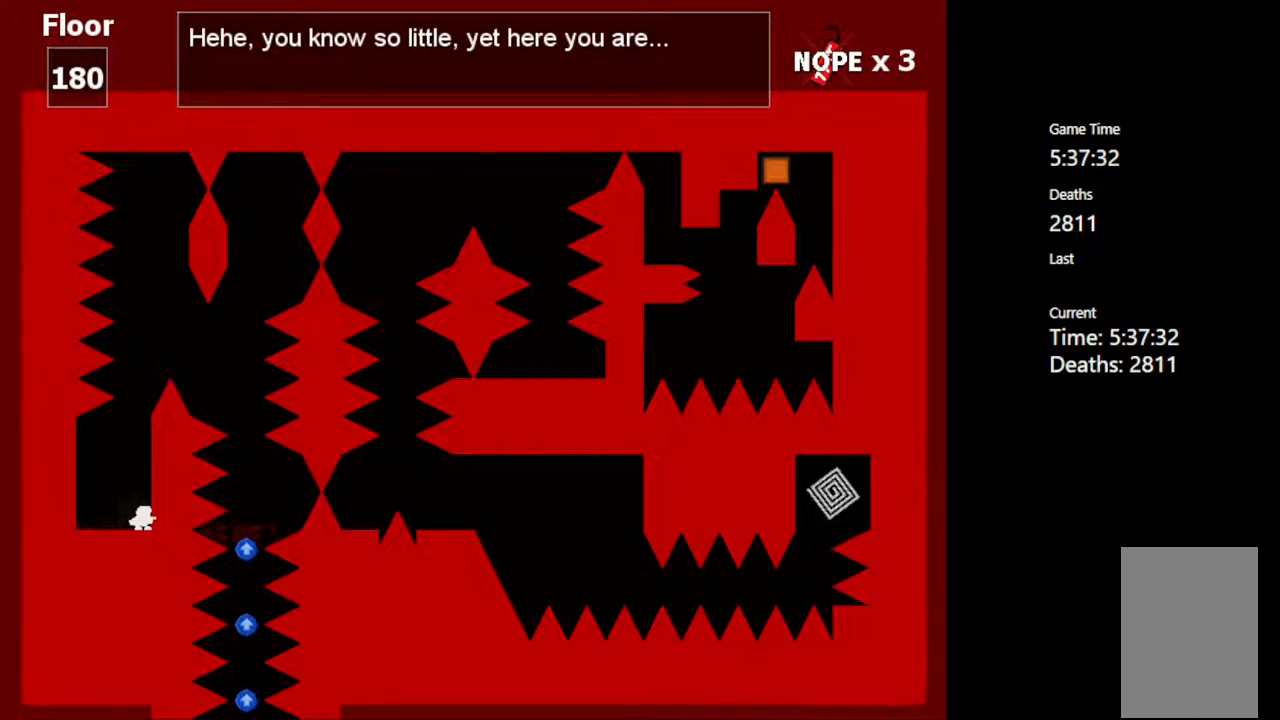
{"keys": [], "events": []}
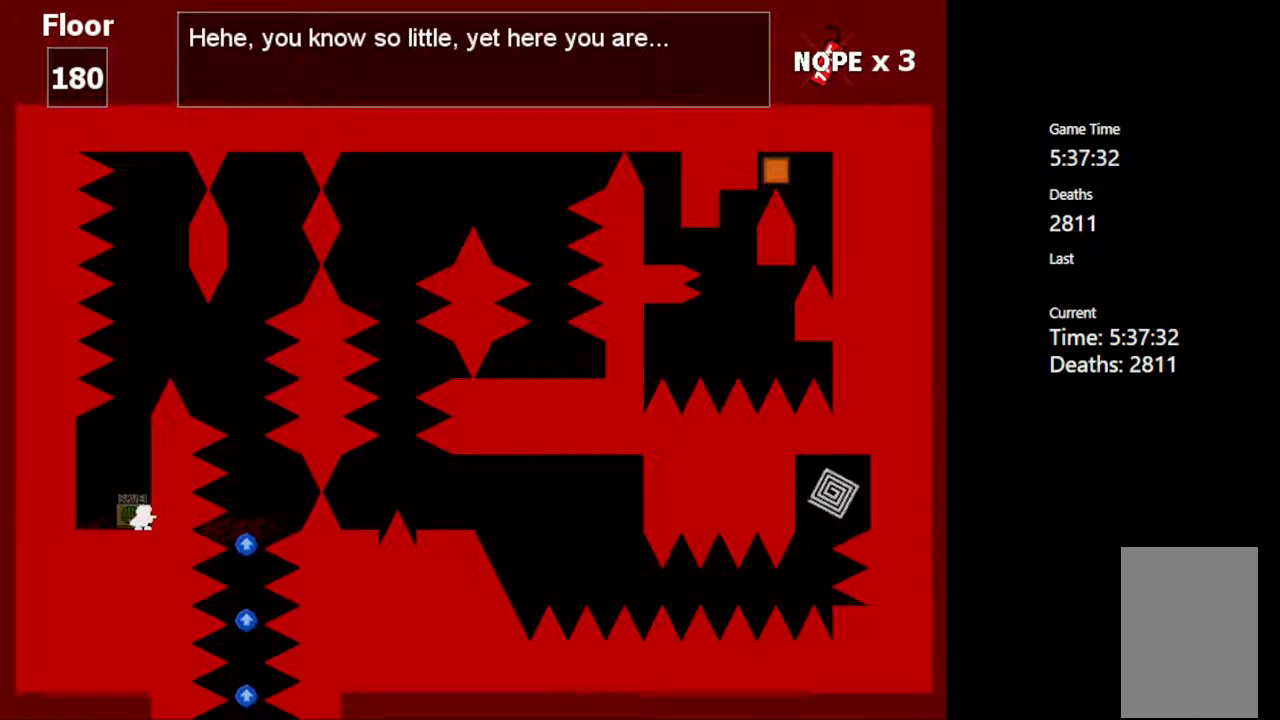
{"keys": [], "events": []}
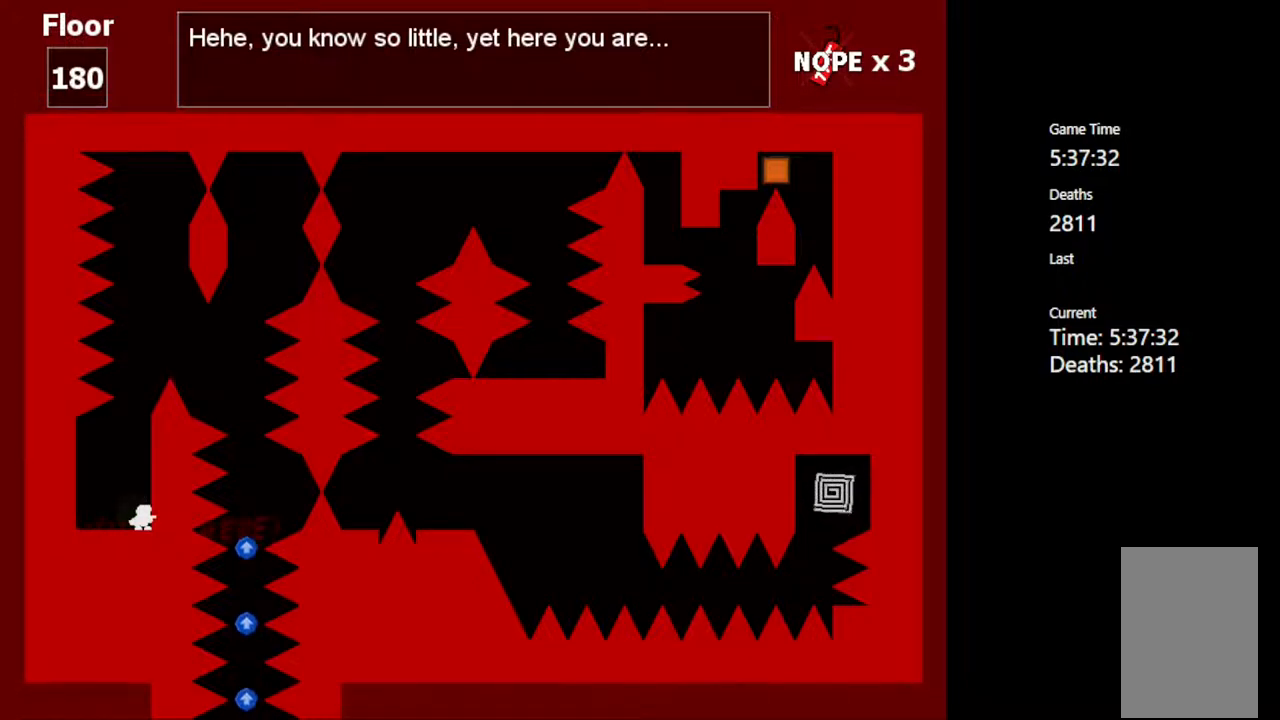
{"keys": [], "events": []}
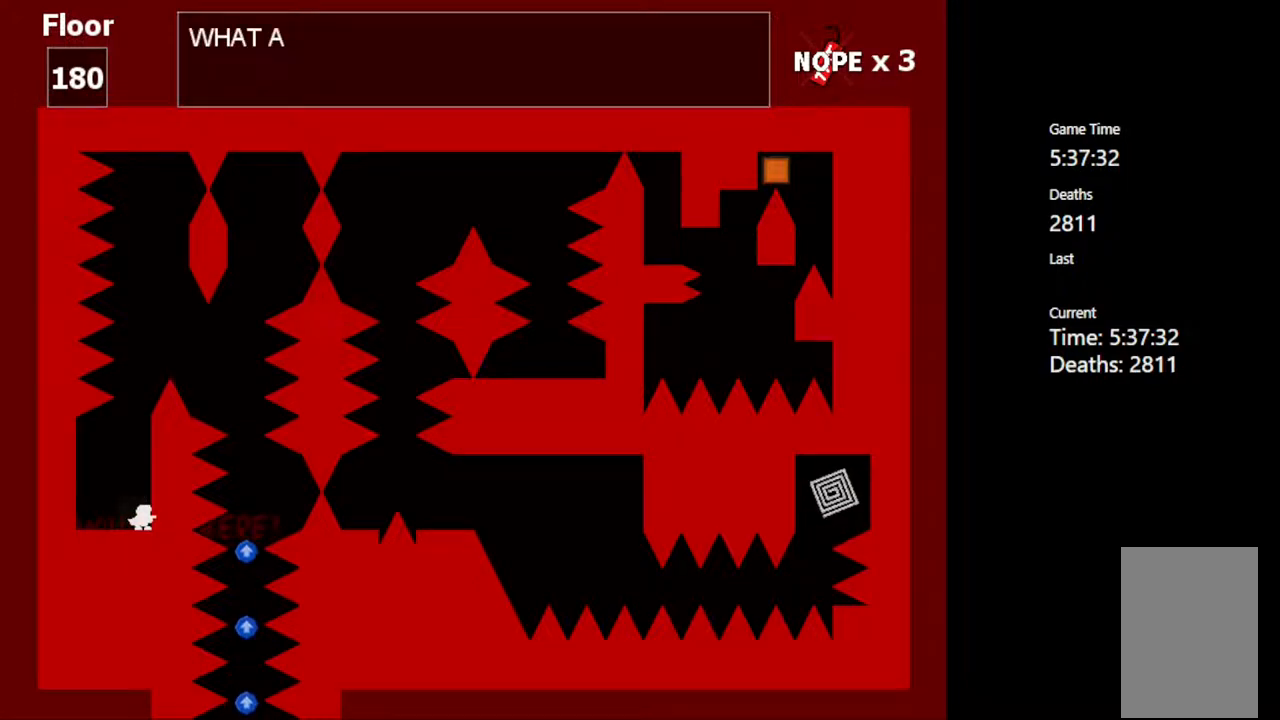
{"keys": [], "events": []}
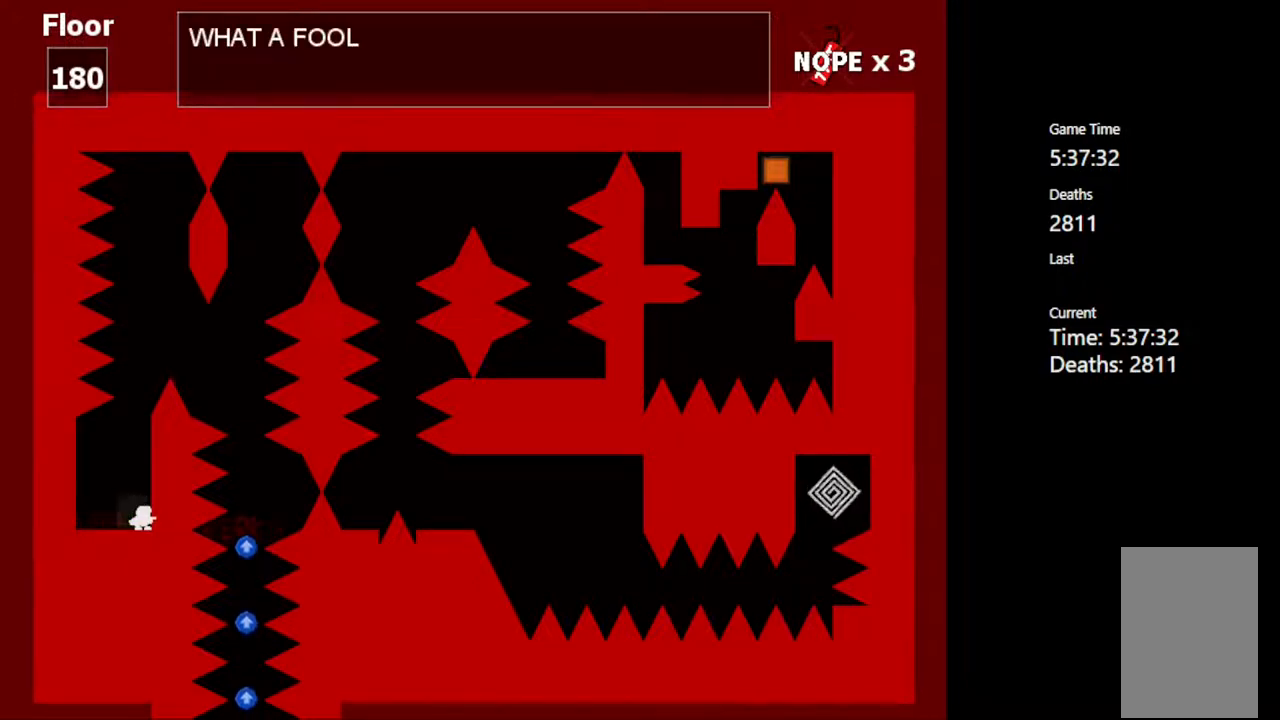
{"keys": ["shift_l"], "events": [[433, "shift_l", "down"]]}
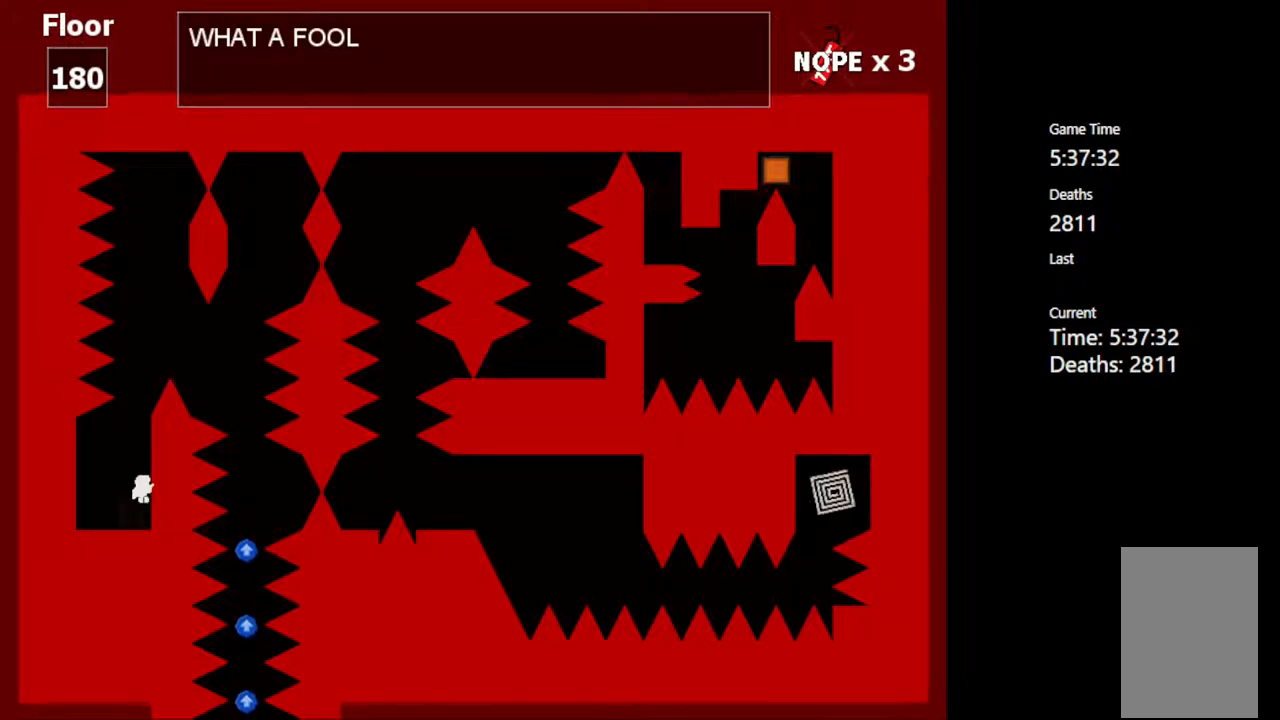
{"keys": ["right", "shift_l"], "events": [[217, "shift_l", "up"], [317, "shift_l", "down"], [450, "right", "down"]]}
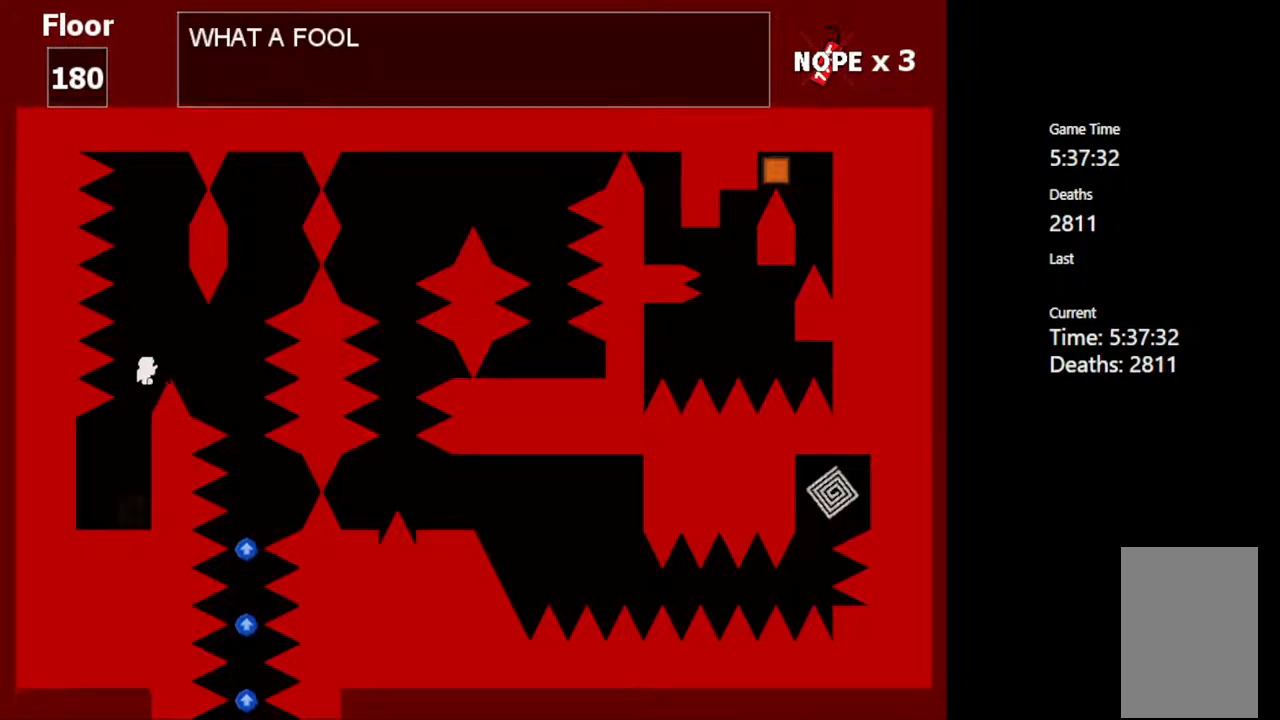
{"keys": ["right"], "events": [[317, "shift_l", "up"]]}
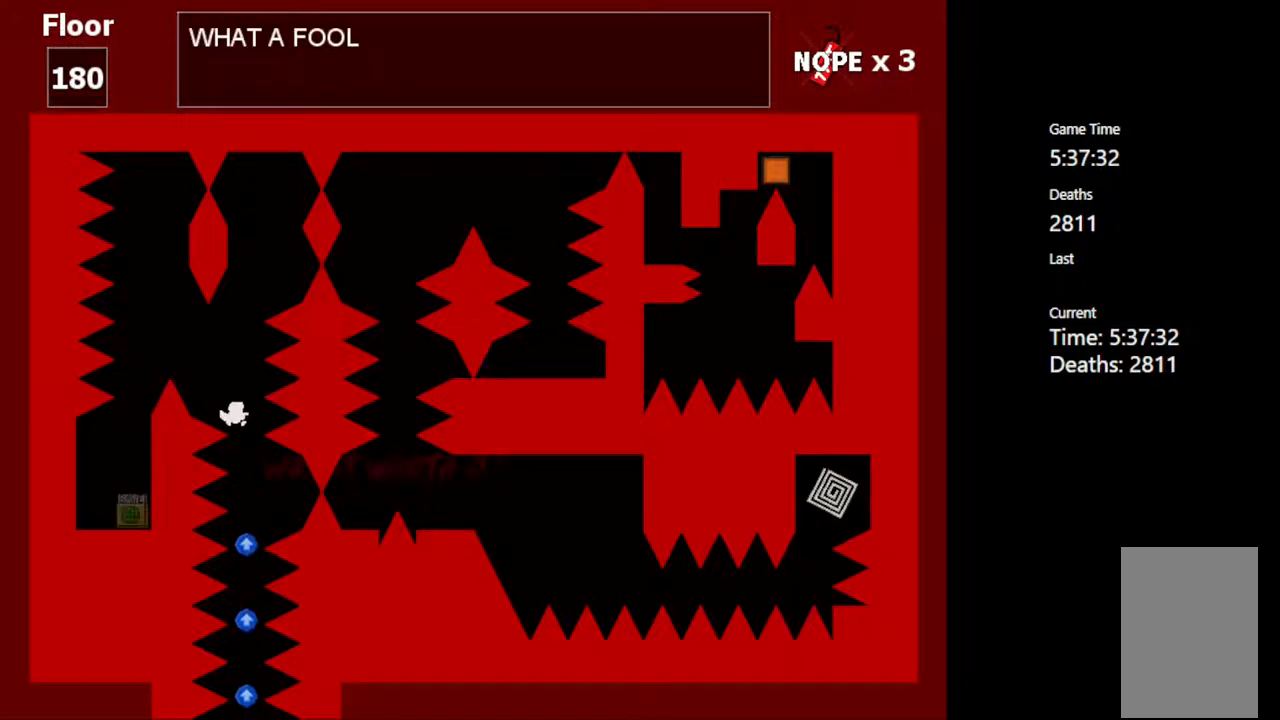
{"keys": ["shift_l"], "events": [[17, "right", "up"], [133, "z", "down"], [200, "z", "up"], [283, "shift_l", "down"]]}
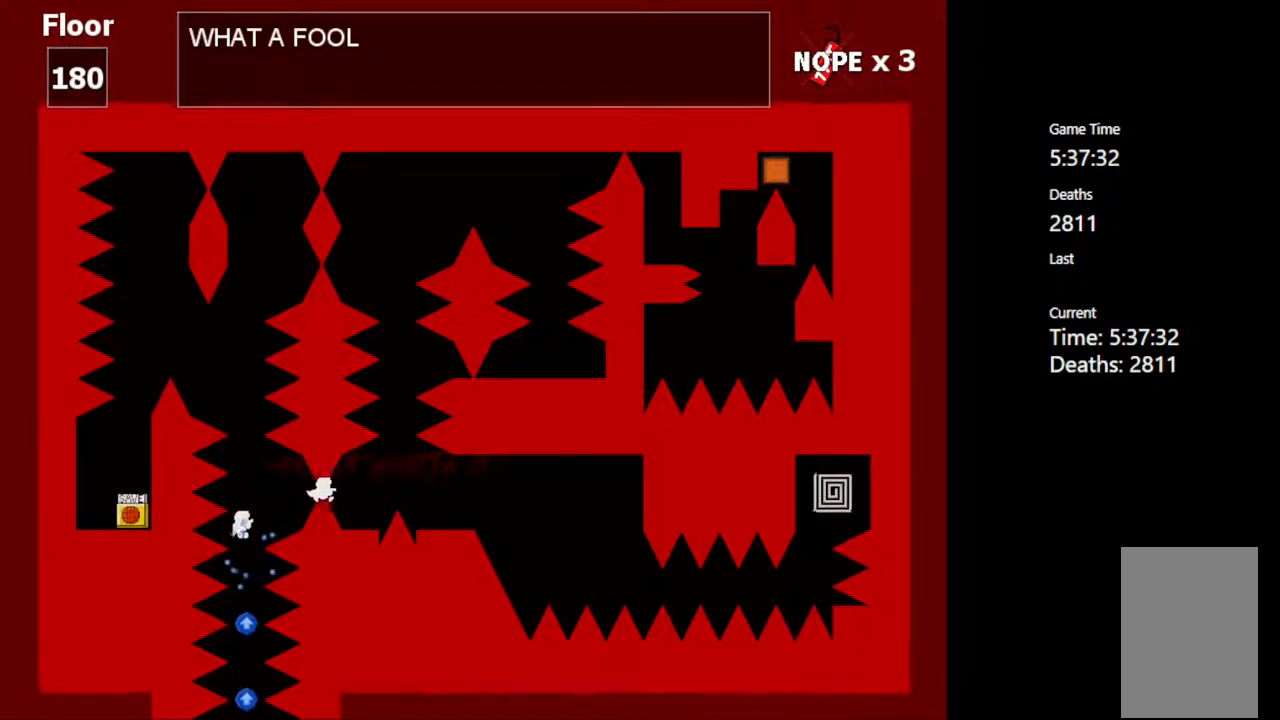
{"keys": [], "events": [[167, "shift_l", "up"]]}
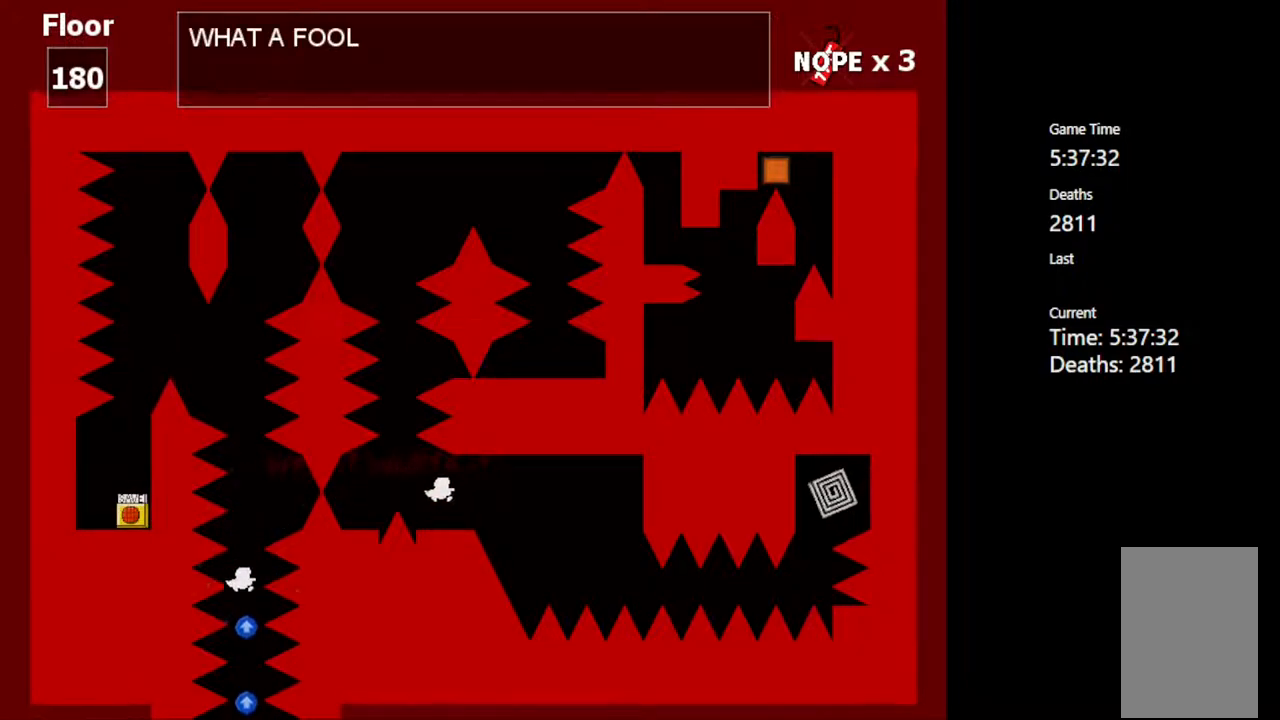
{"keys": ["shift_l"], "events": [[83, "shift_l", "down"]]}
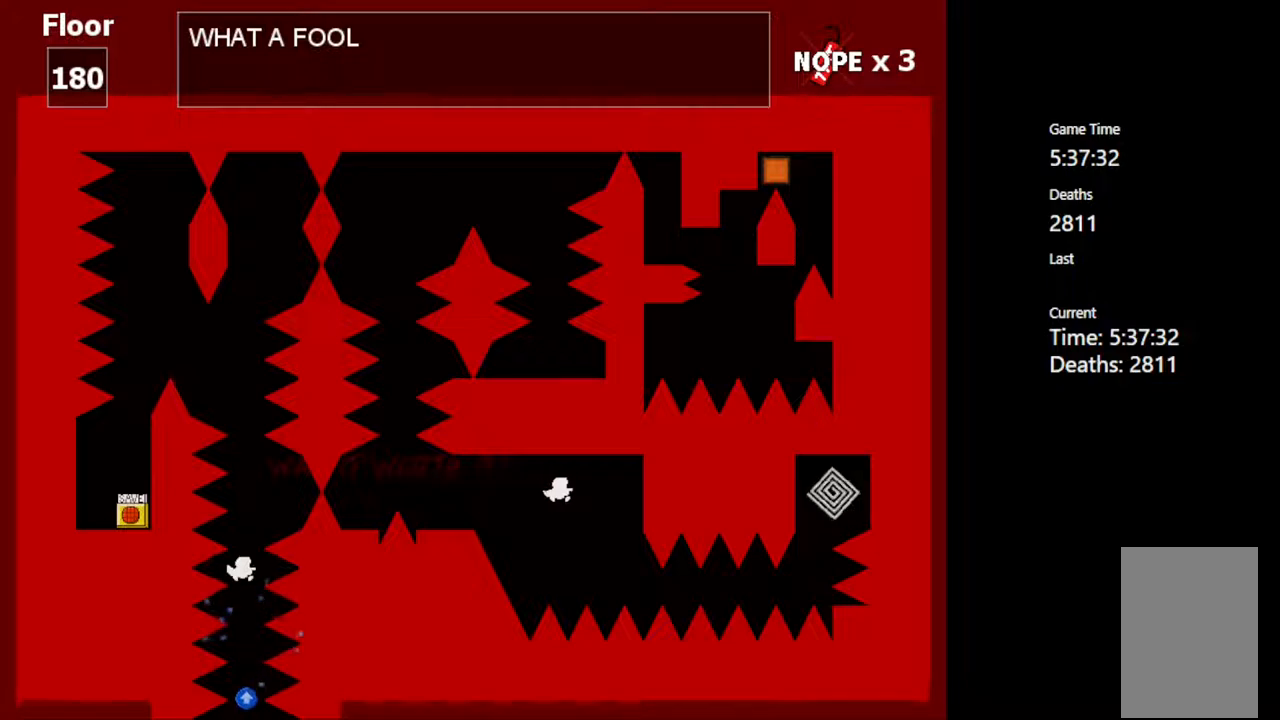
{"keys": ["left"], "events": [[217, "shift_l", "up"], [283, "left", "down"]]}
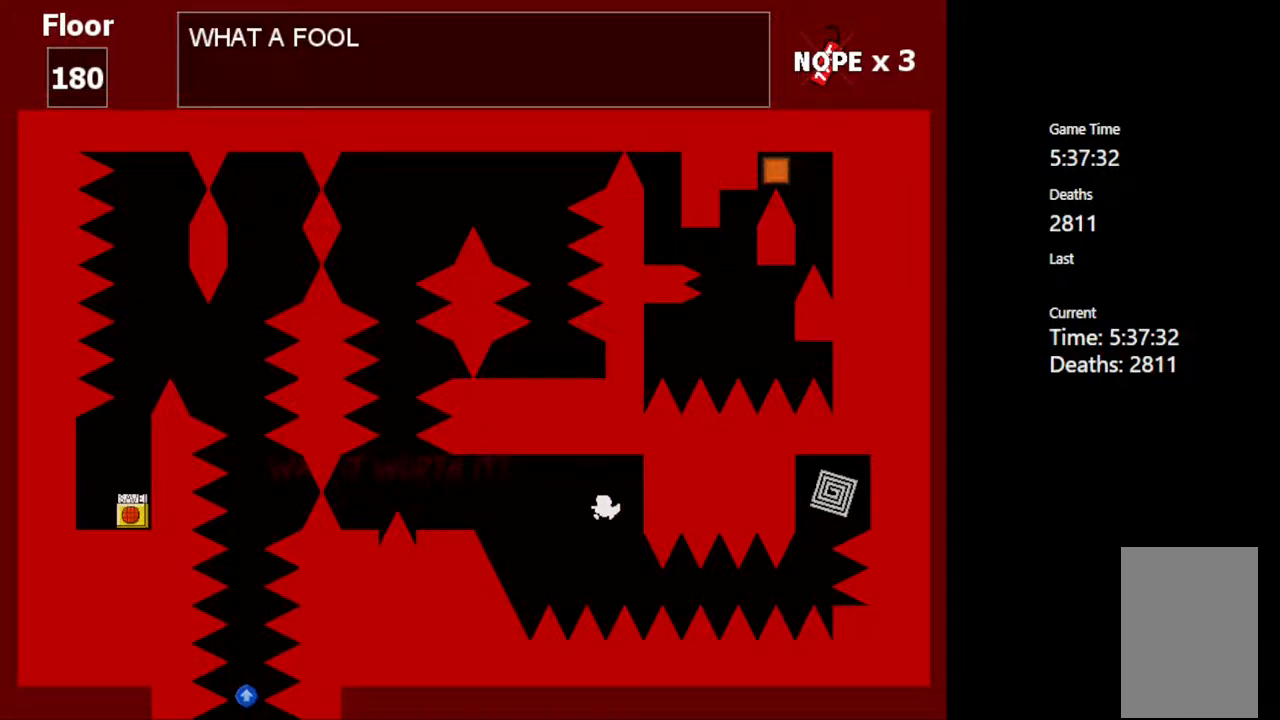
{"keys": ["left", "shift_l"], "events": [[117, "shift_l", "down"]]}
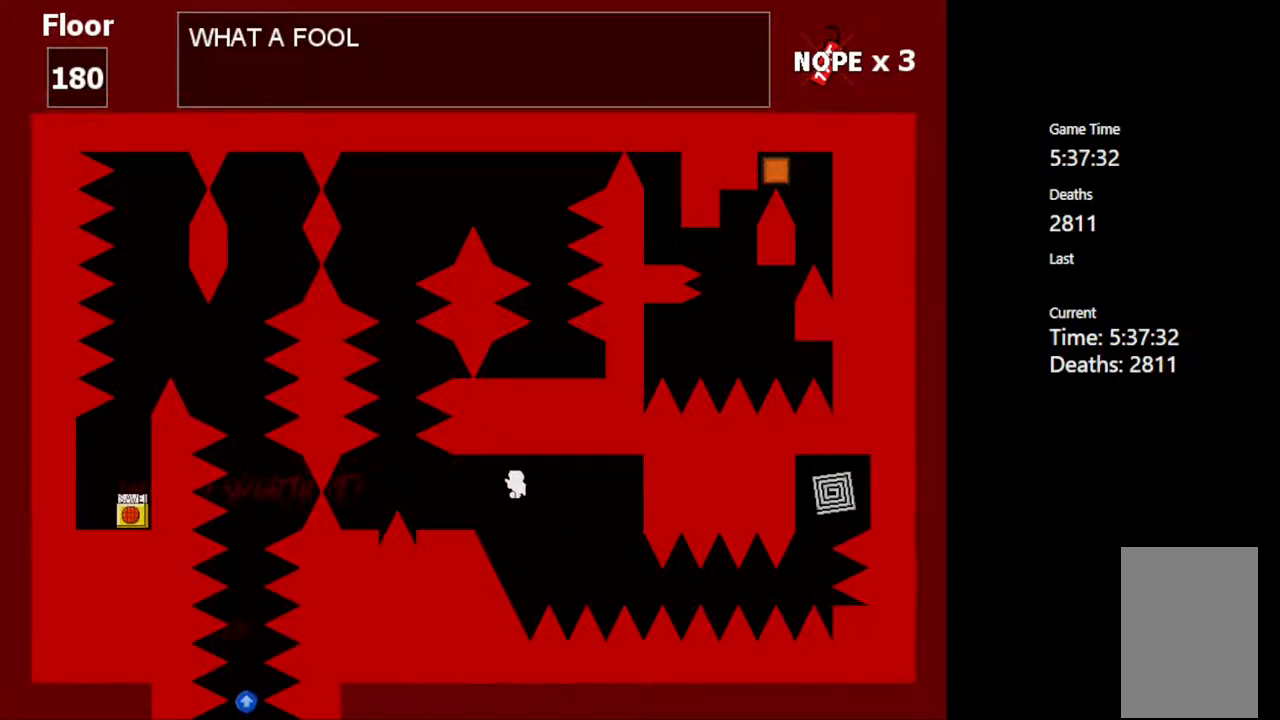
{"keys": [], "events": [[100, "shift_l", "up"], [300, "left", "up"]]}
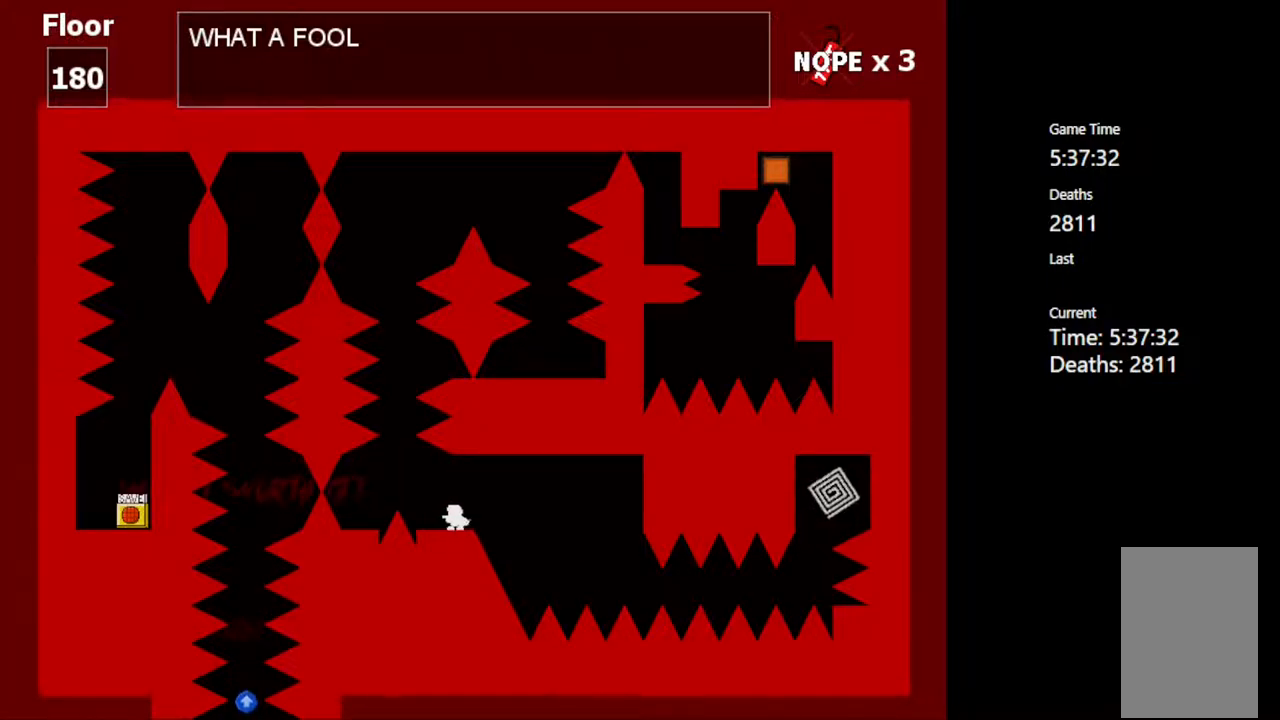
{"keys": ["left", "shift_l"], "events": [[17, "left", "down"], [117, "left", "up"], [283, "left", "down"], [300, "shift_l", "down"]]}
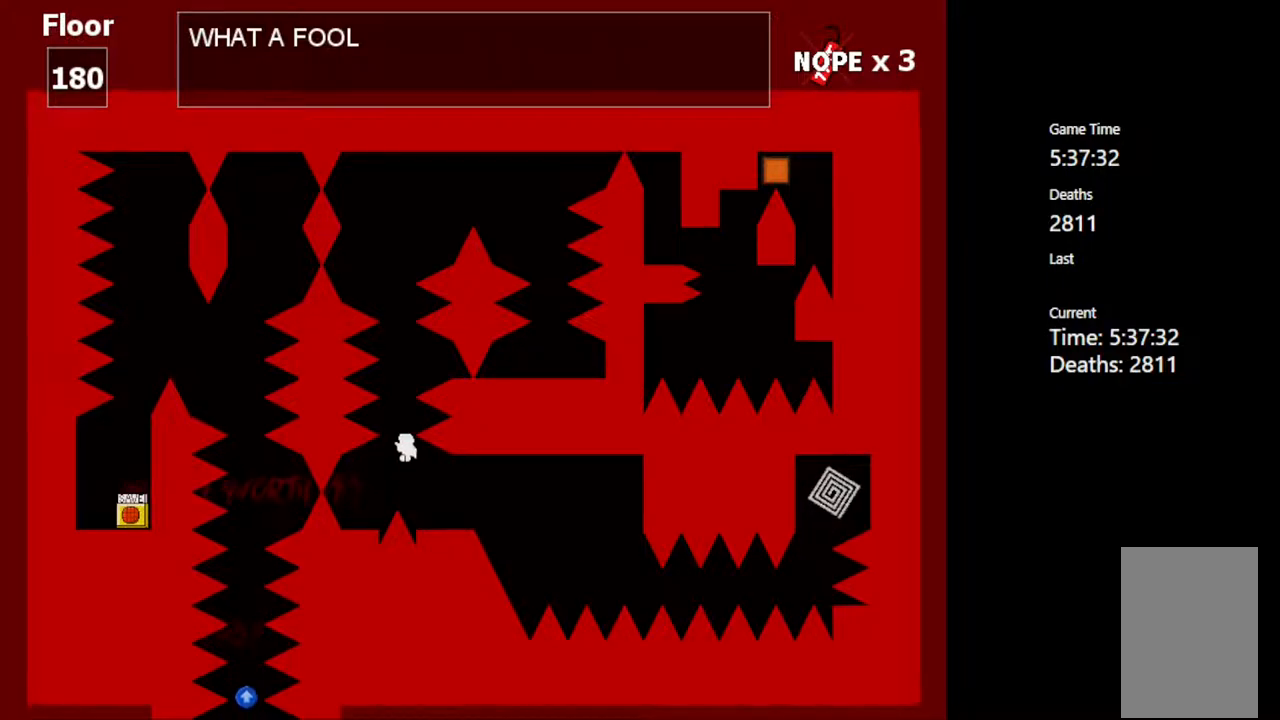
{"keys": ["shift_l"], "events": [[33, "left", "up"], [100, "right", "down"], [150, "right", "up"], [217, "shift_l", "up"], [317, "shift_l", "down"]]}
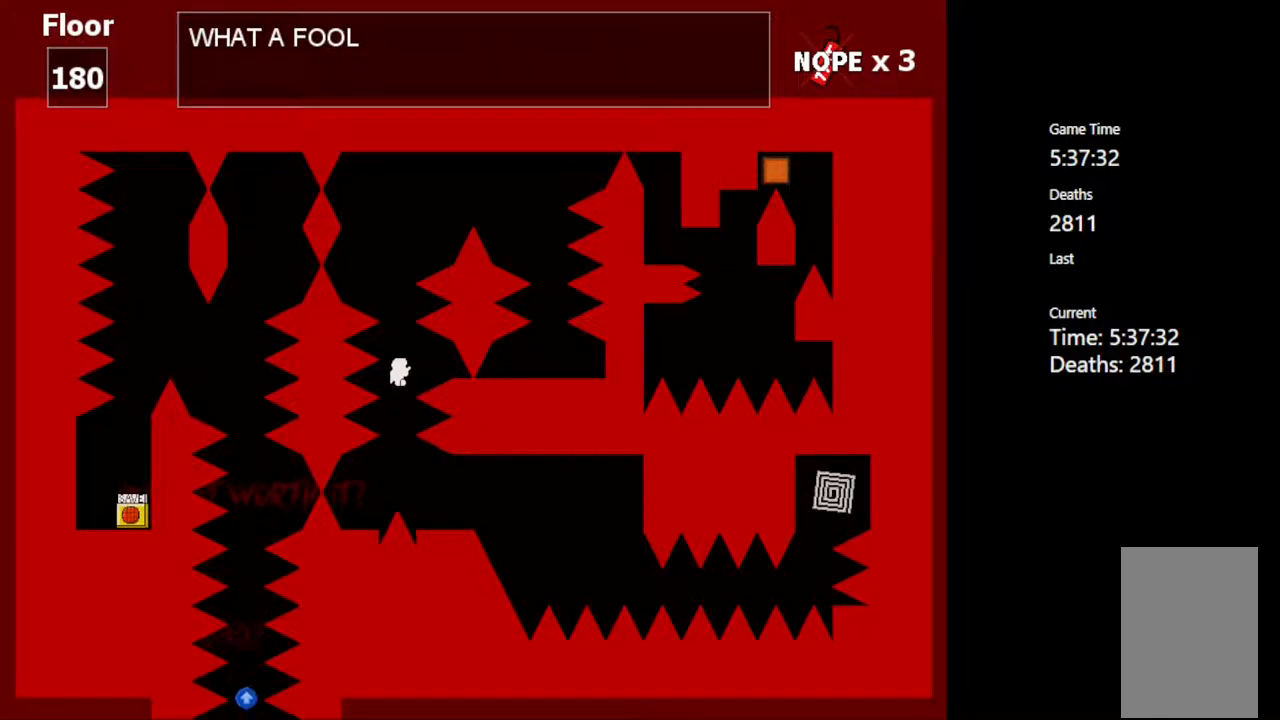
{"keys": [], "events": [[50, "z", "down"], [67, "shift_l", "up"], [150, "z", "up"]]}
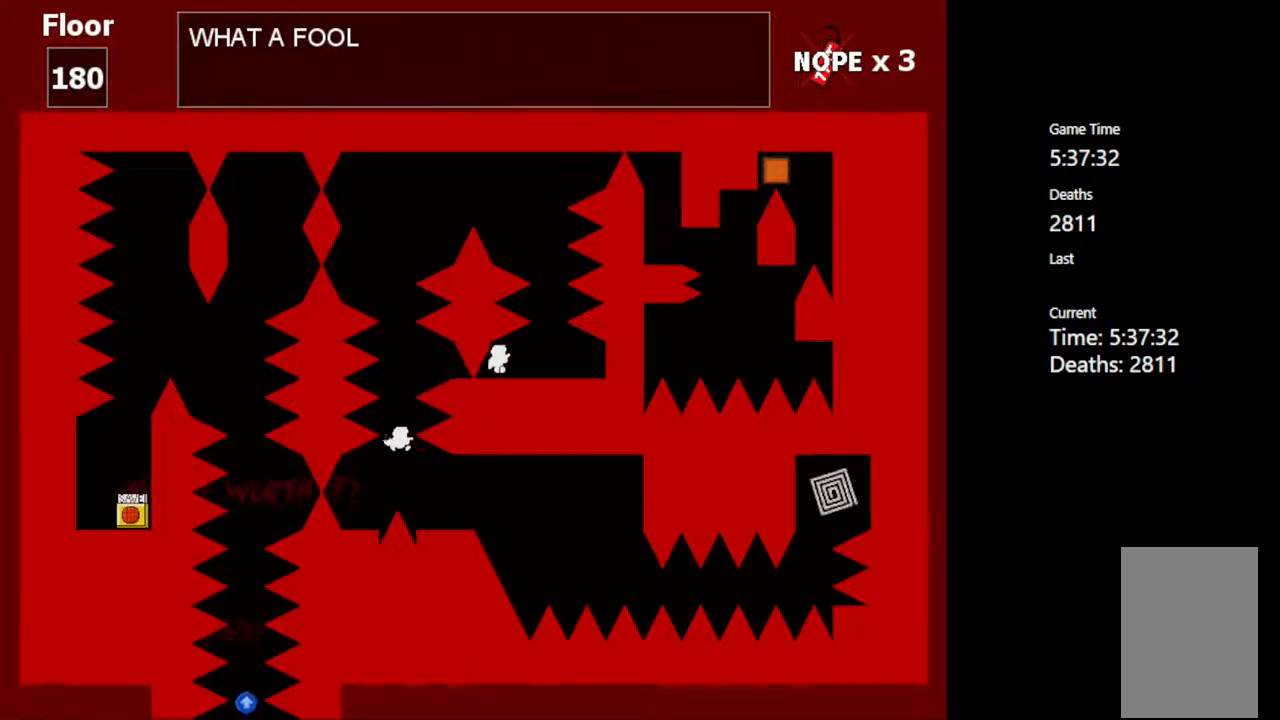
{"keys": [], "events": [[33, "right", "down"], [217, "right", "up"]]}
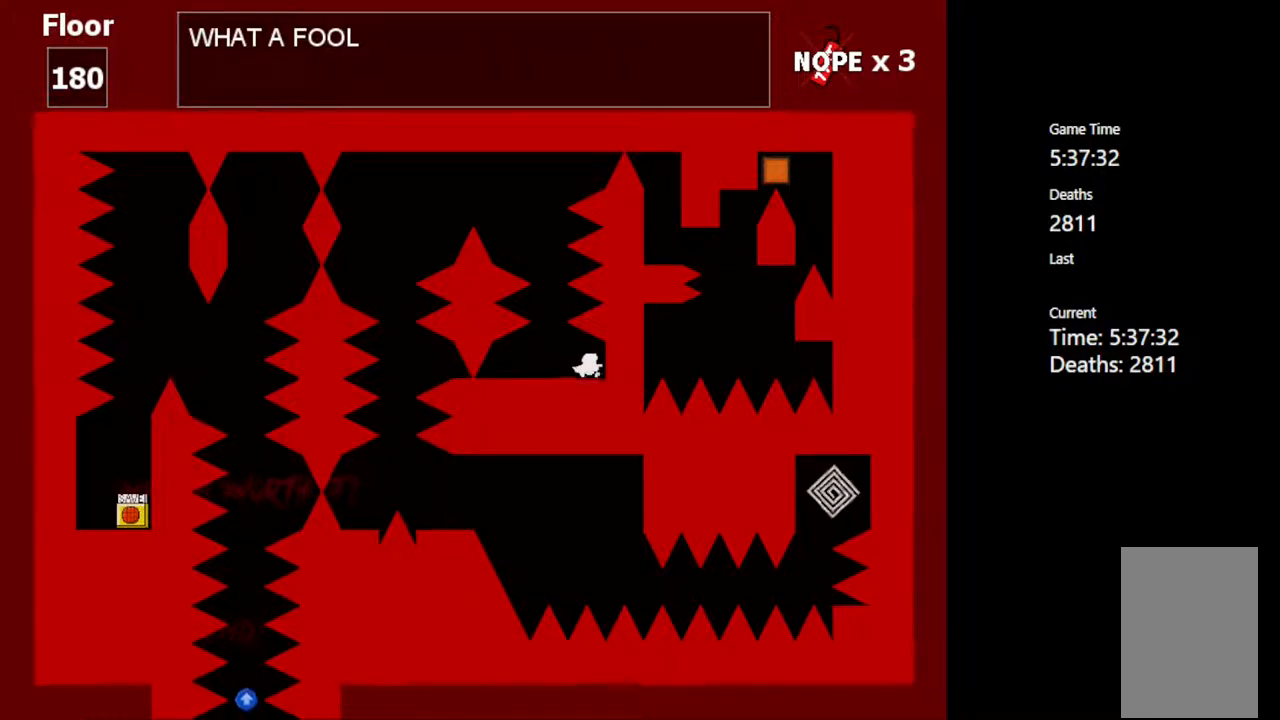
{"keys": [], "events": [[50, "left", "down"], [233, "left", "up"]]}
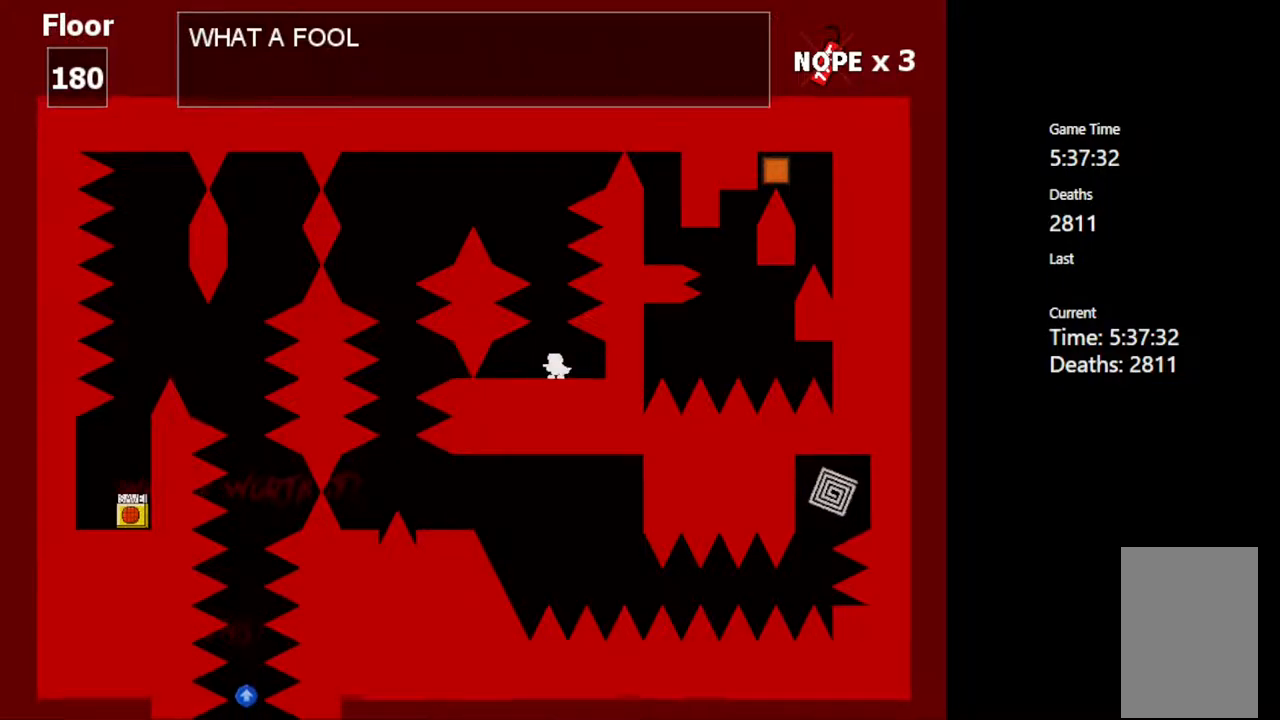
{"keys": ["shift_l"], "events": [[100, "shift_l", "down"], [350, "shift_l", "up"], [450, "shift_l", "down"]]}
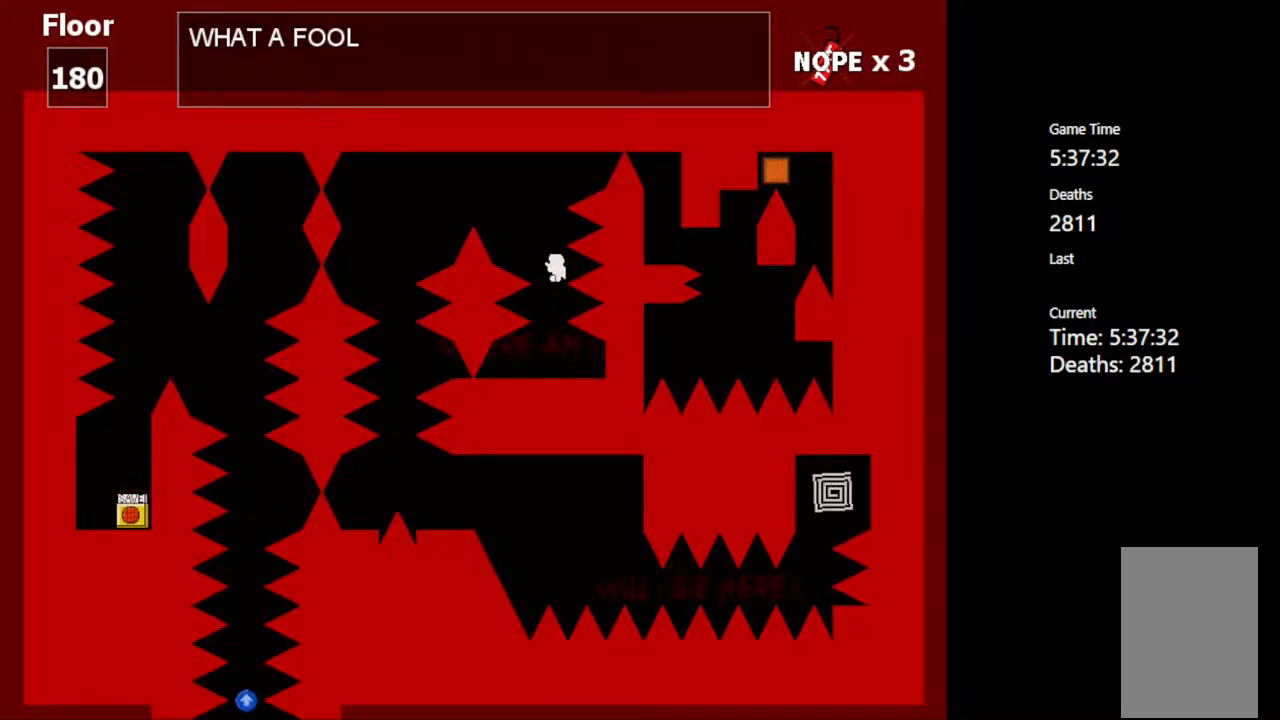
{"keys": [], "events": [[133, "shift_l", "up"], [167, "z", "down"], [267, "z", "up"]]}
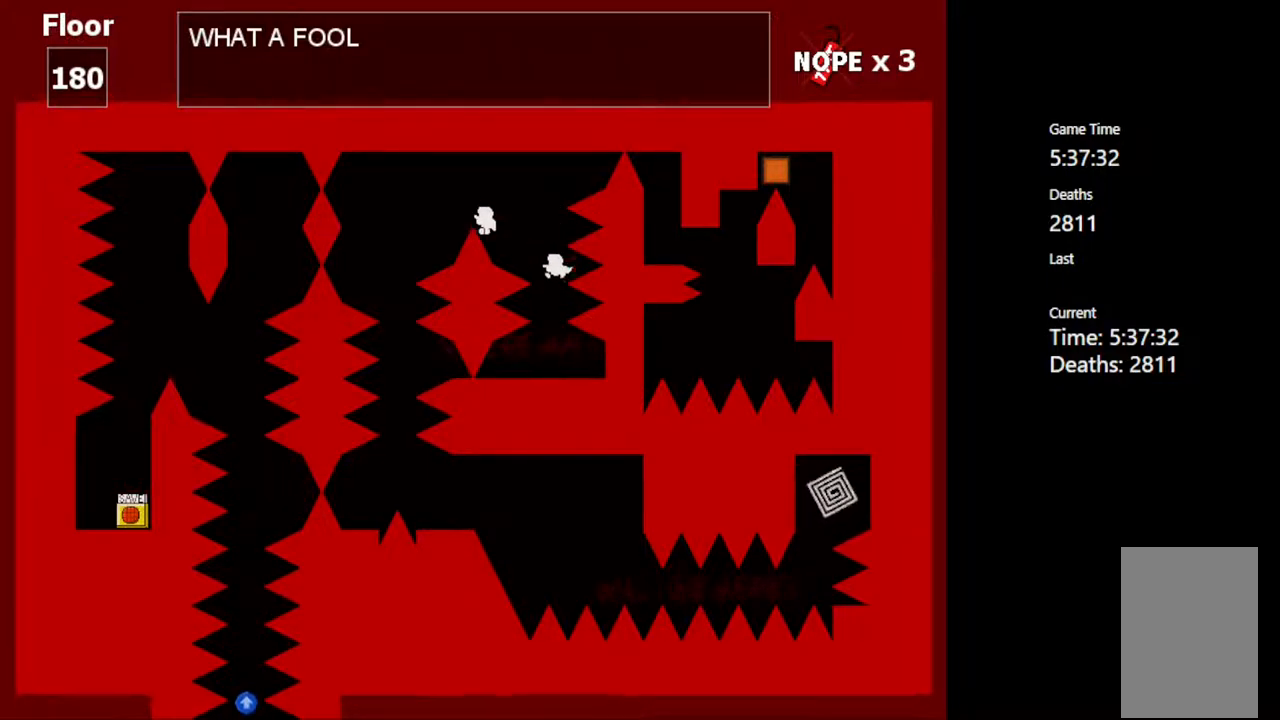
{"keys": [], "events": []}
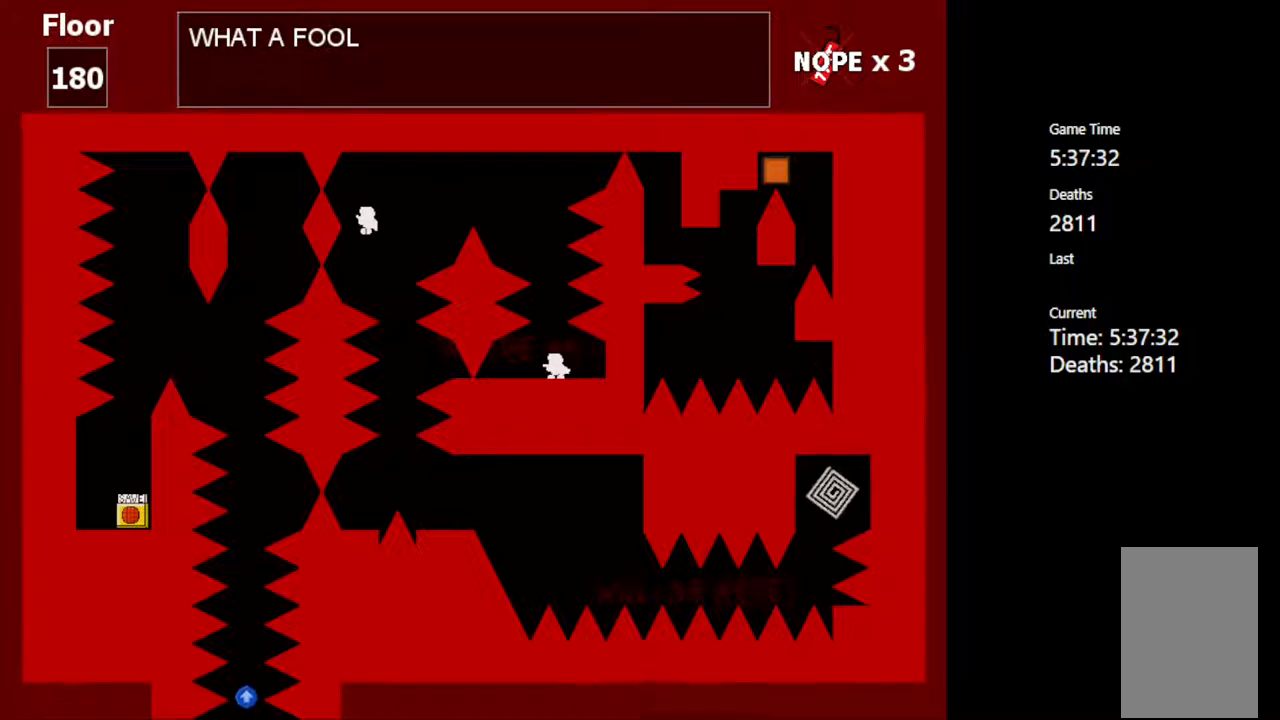
{"keys": [], "events": []}